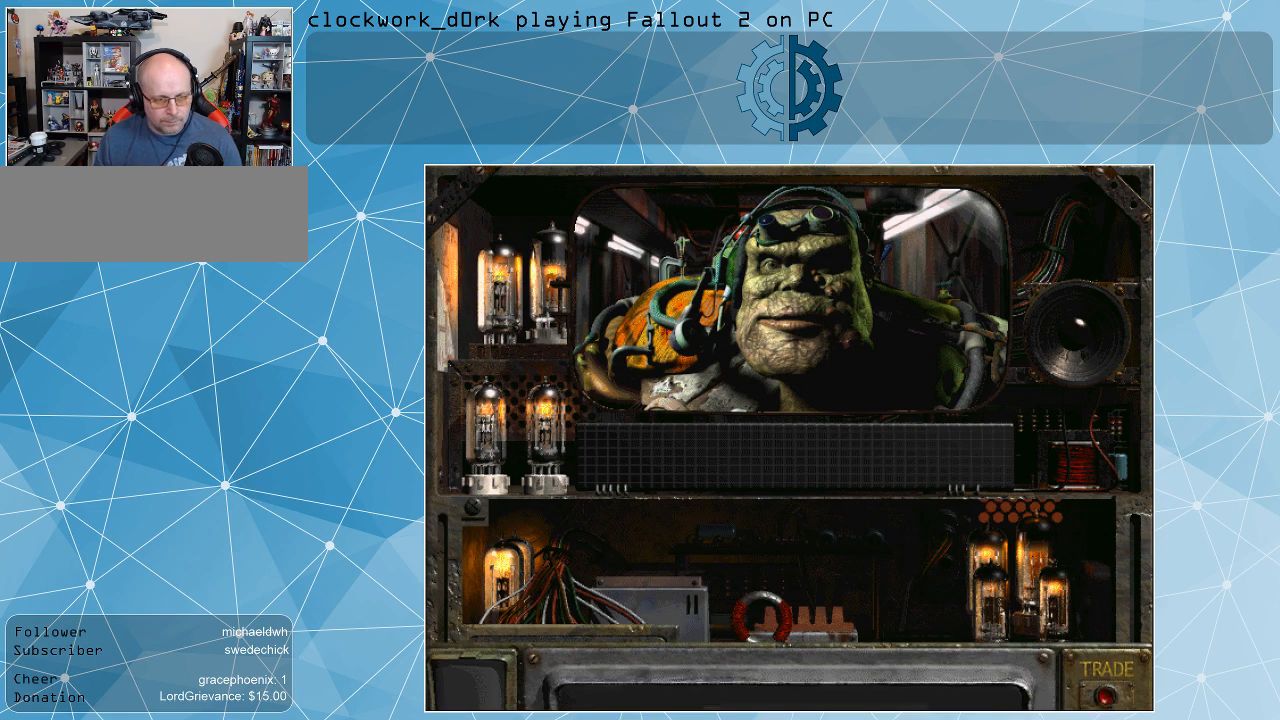
Gameplay with keyboard and mouse; each line is a JSON object with the keys and mouse buttons held at the frame after it. "events" lists presses ("down") and releases ("up") of ".", "/", "0", "1", "2", "3", "4", "5", "6", "7", "8", "9", "a", "alt_l", "alt_r", "b", "backslash", "backspace", "c", "caps_lock", "comma", "ctrl_l", "ctrl_r", "d", "e", "equals", "f", "g", "h", "i", "j", "k", "l", "lbracket", "m", "minus", "n", "o", "p", "q", "quote", "r", "rbracket", "return", "s", "semicolon", "shift_l", "shift_r", "space", "super", "t", "tab", "tilde", "u", "v", "w", "x", "y", "z", "mouse_left" and "mouse_right" between this image and that frame as [ms after this image, input, new state], when the widget could be followed in between. "mouse_left", "mouse_right" = the "left", "right" buttons of the "mouse" list. No other keys are recorded. Not read: mouse_move.
{"keys": [], "mouse": [], "events": []}
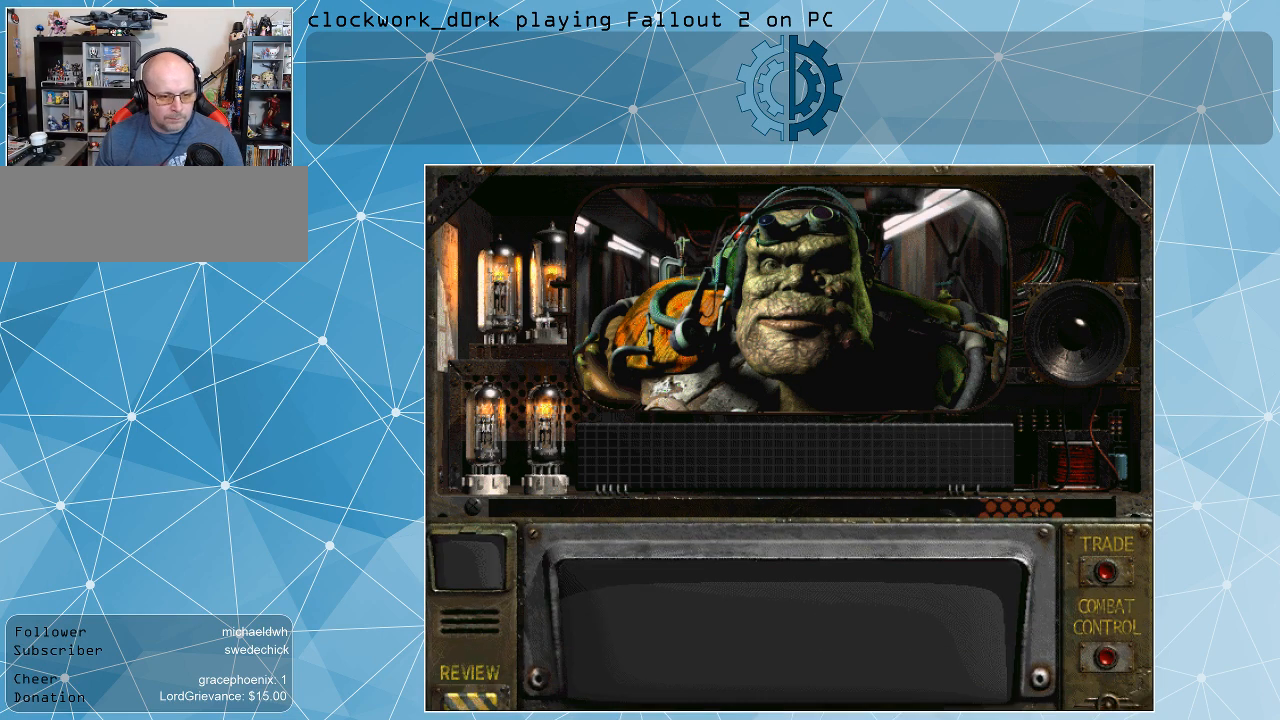
{"keys": [], "mouse": [], "events": []}
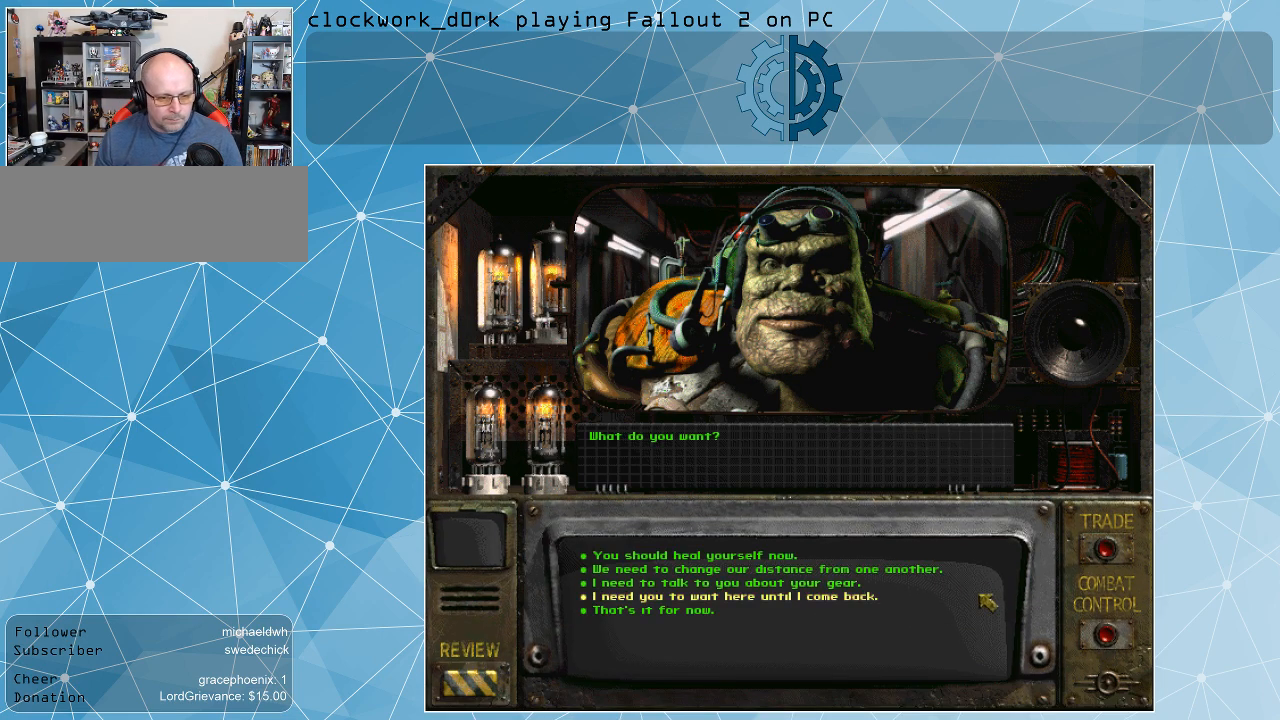
{"keys": [], "mouse": [], "events": []}
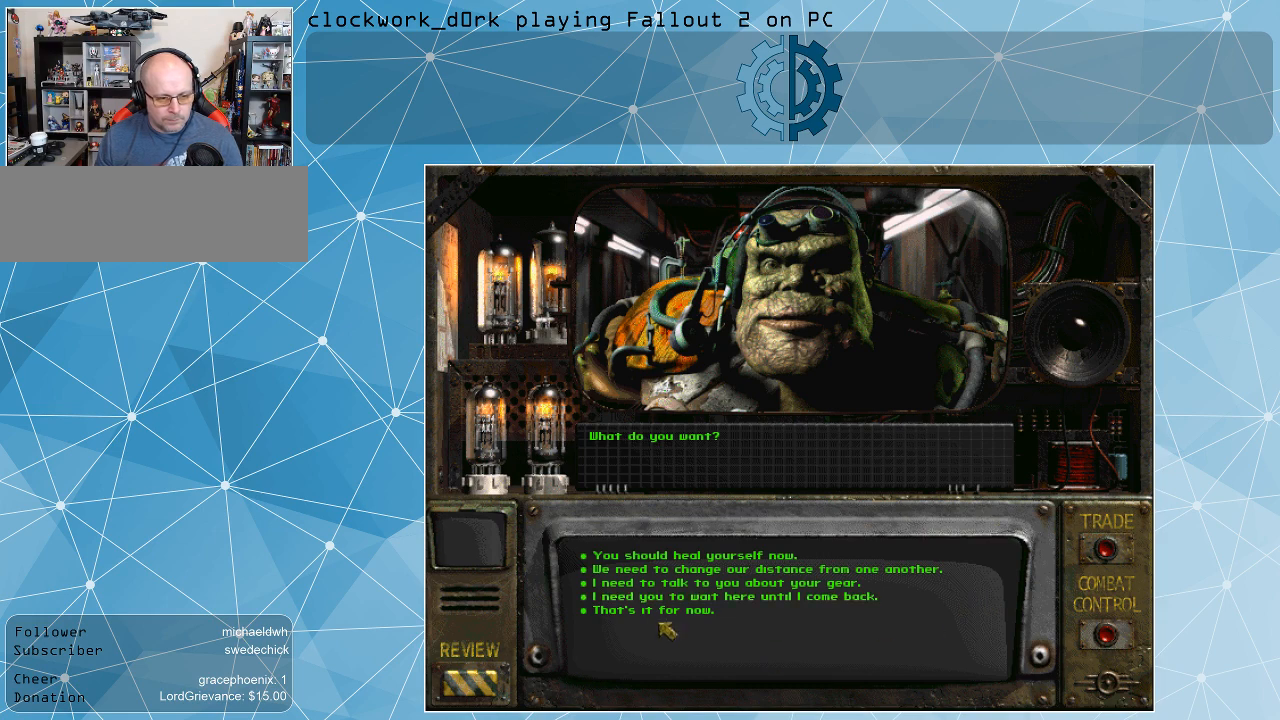
{"keys": [], "mouse": [], "events": [[333, "mouse_left", "down"], [400, "mouse_left", "up"]]}
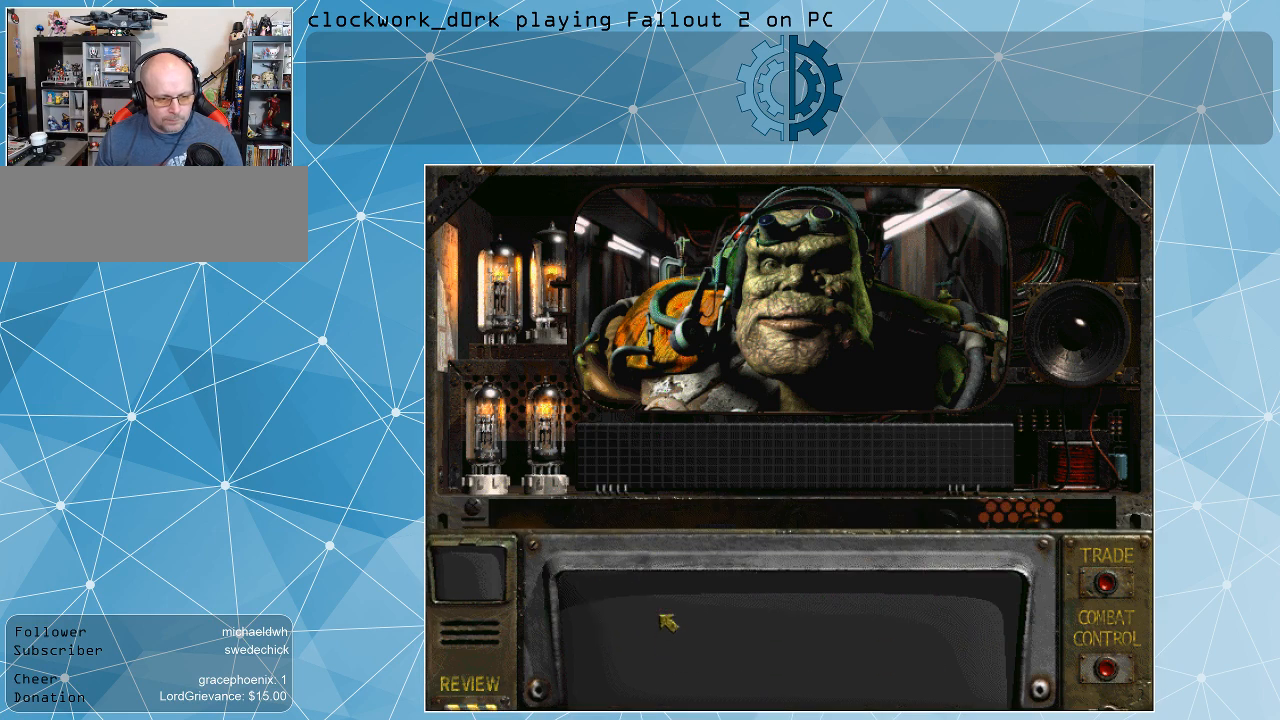
{"keys": [], "mouse": [], "events": []}
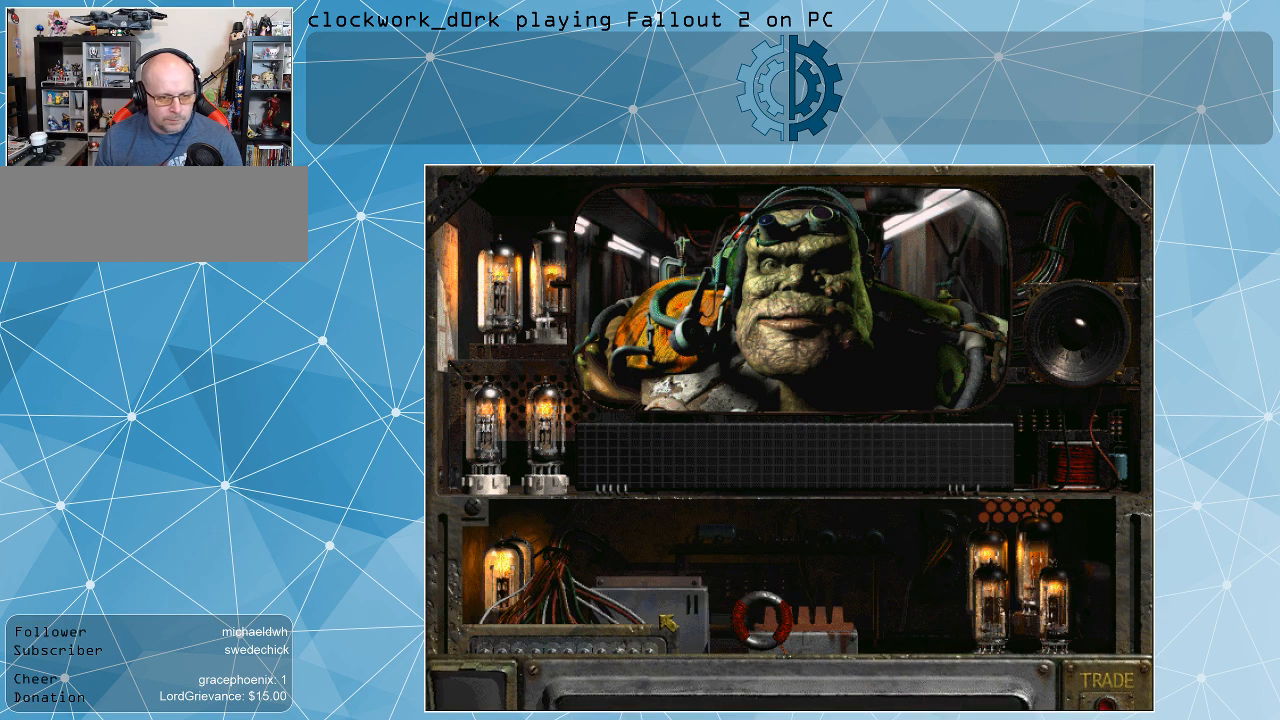
{"keys": [], "mouse": [], "events": []}
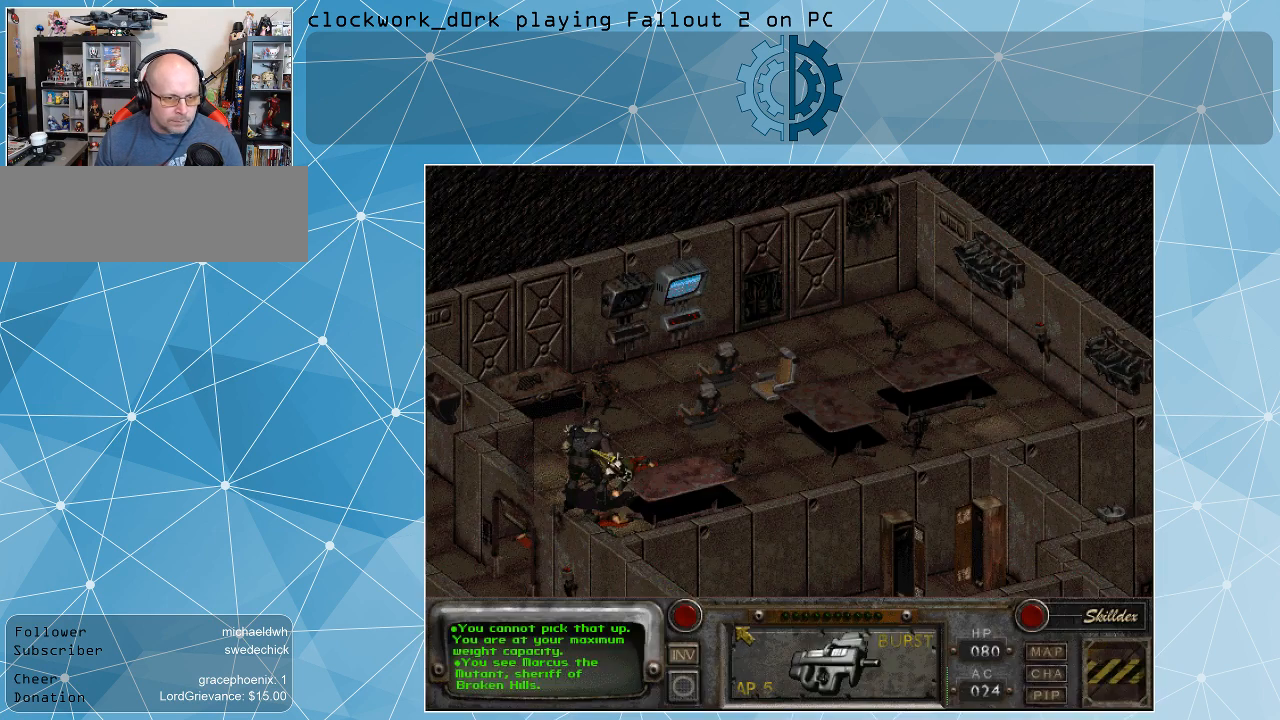
{"keys": [], "mouse": [], "events": []}
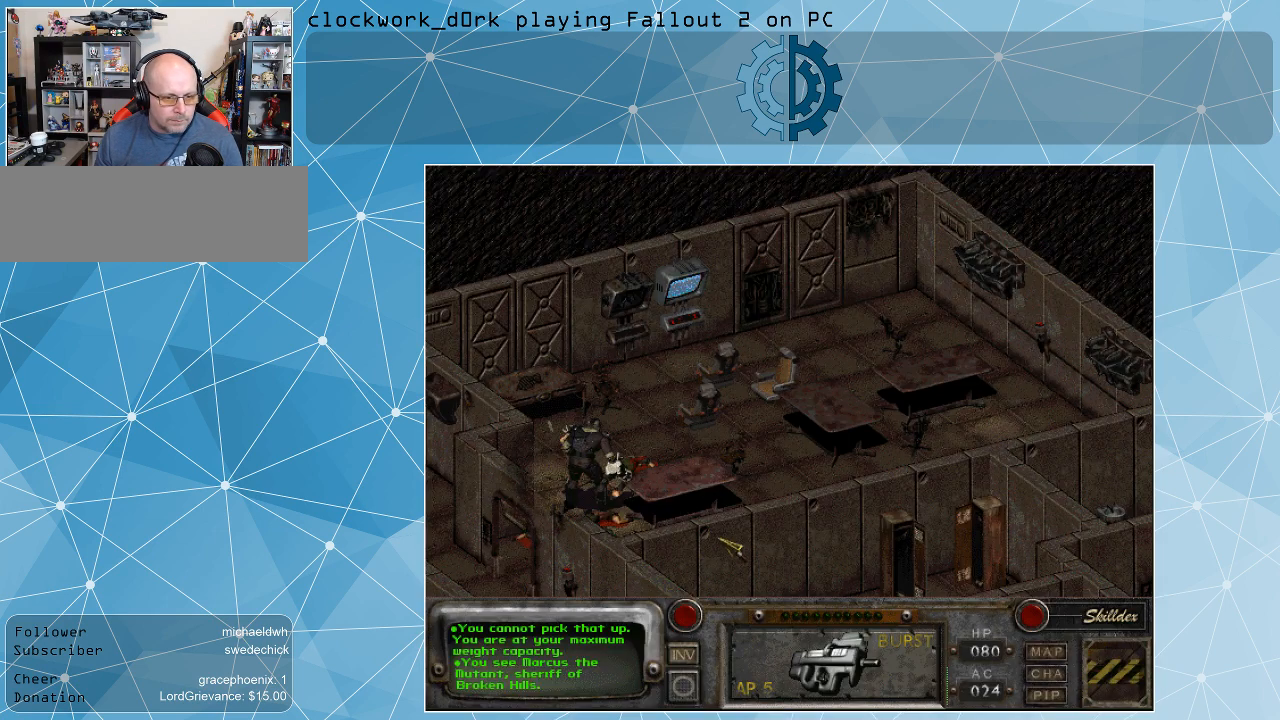
{"keys": [], "mouse": [], "events": []}
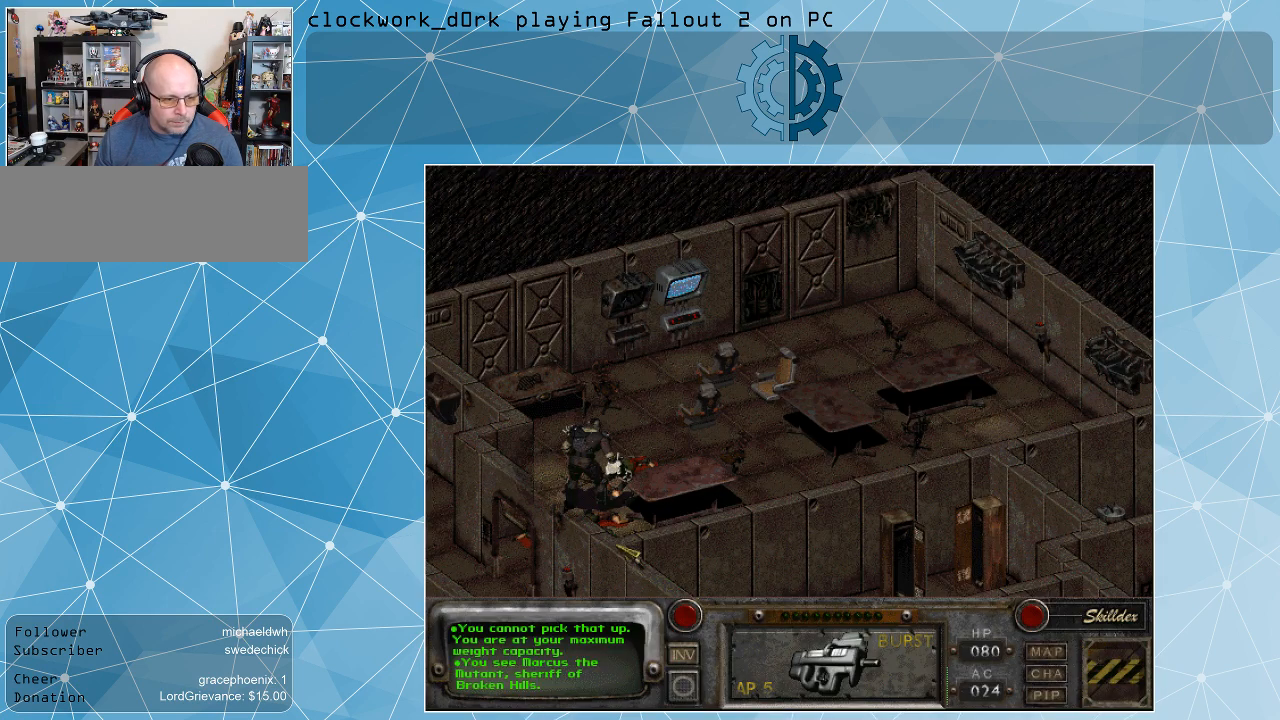
{"keys": [], "mouse": [], "events": []}
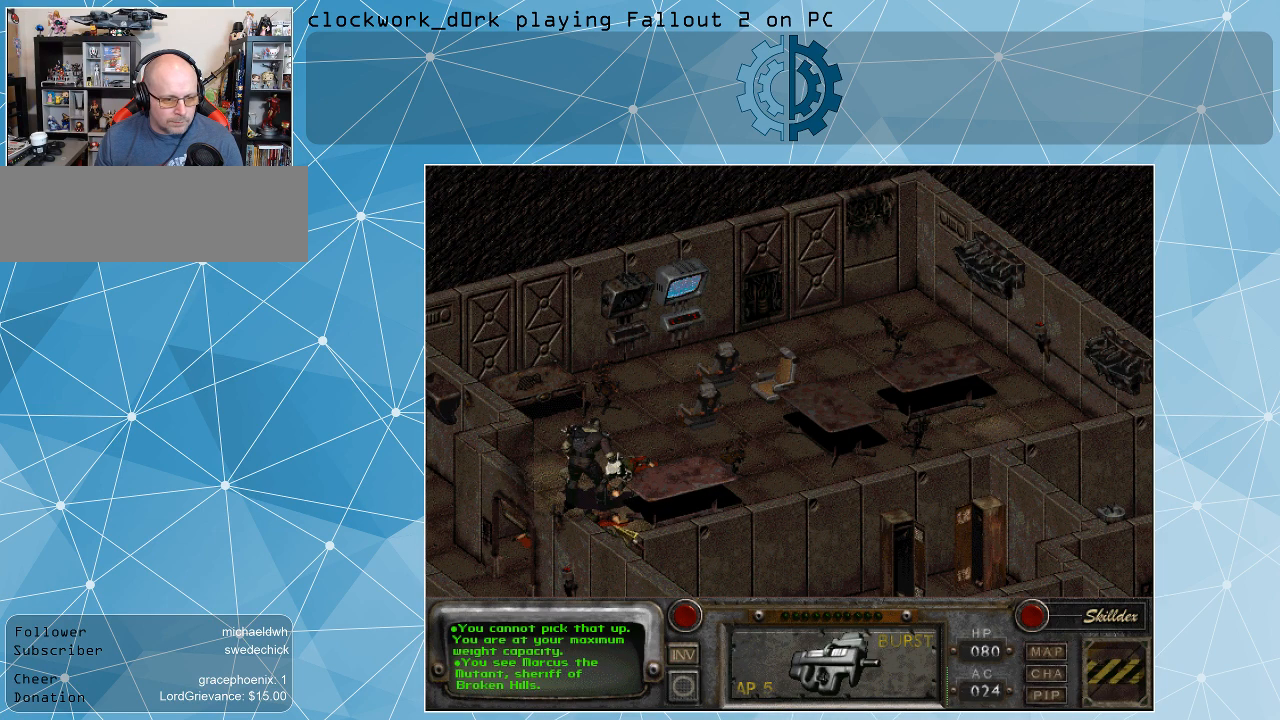
{"keys": [], "mouse": [], "events": []}
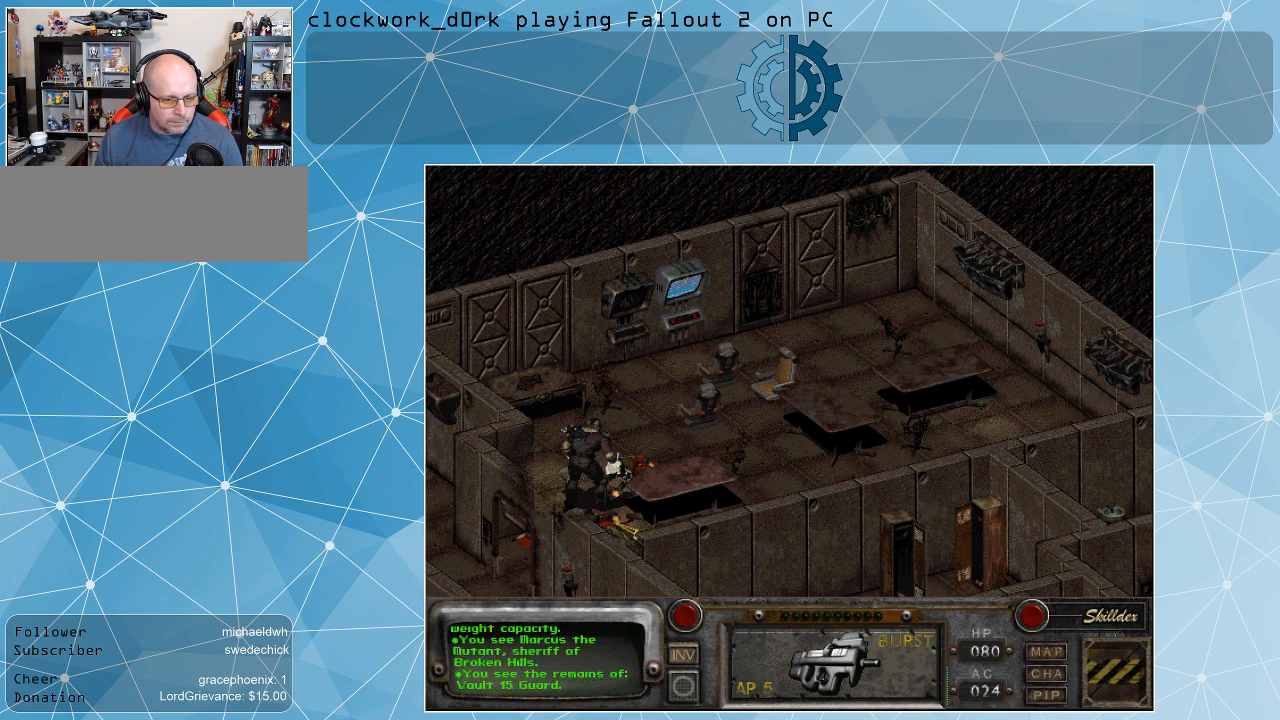
{"keys": [], "mouse": [], "events": []}
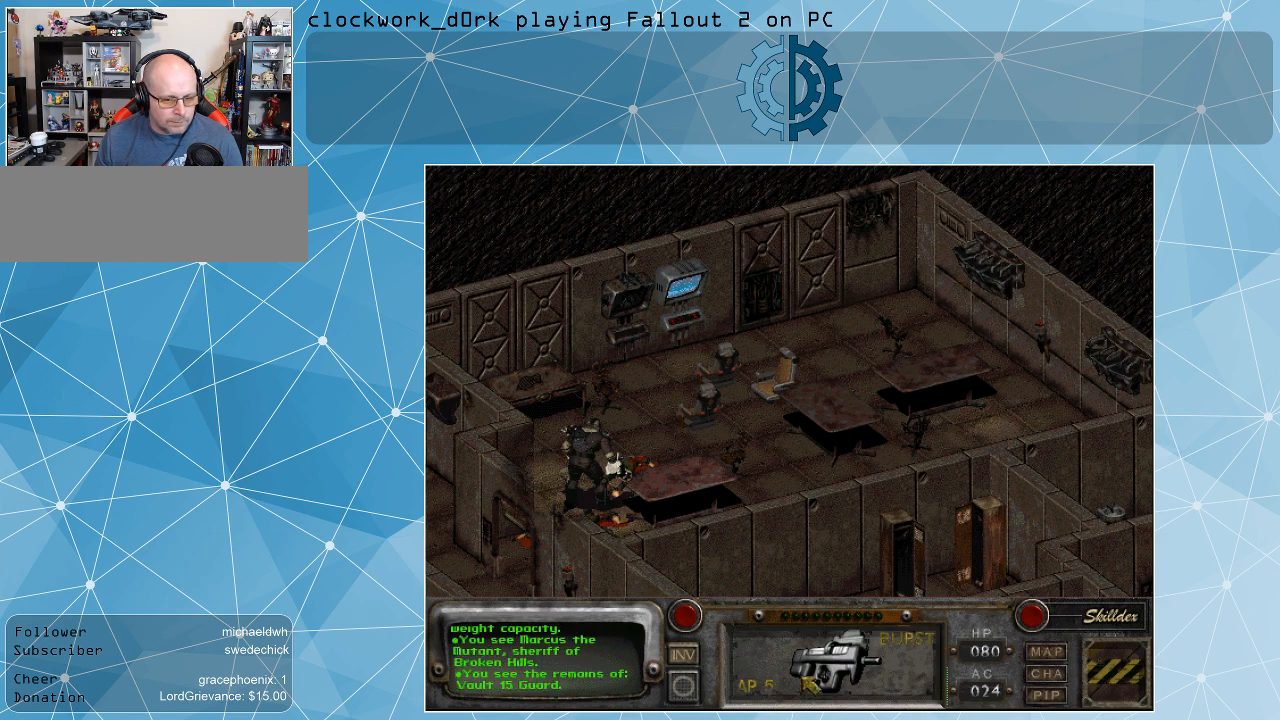
{"keys": [], "mouse": [], "events": [[33, "mouse_right", "down"], [167, "mouse_right", "up"], [300, "mouse_right", "down"], [400, "mouse_right", "up"]]}
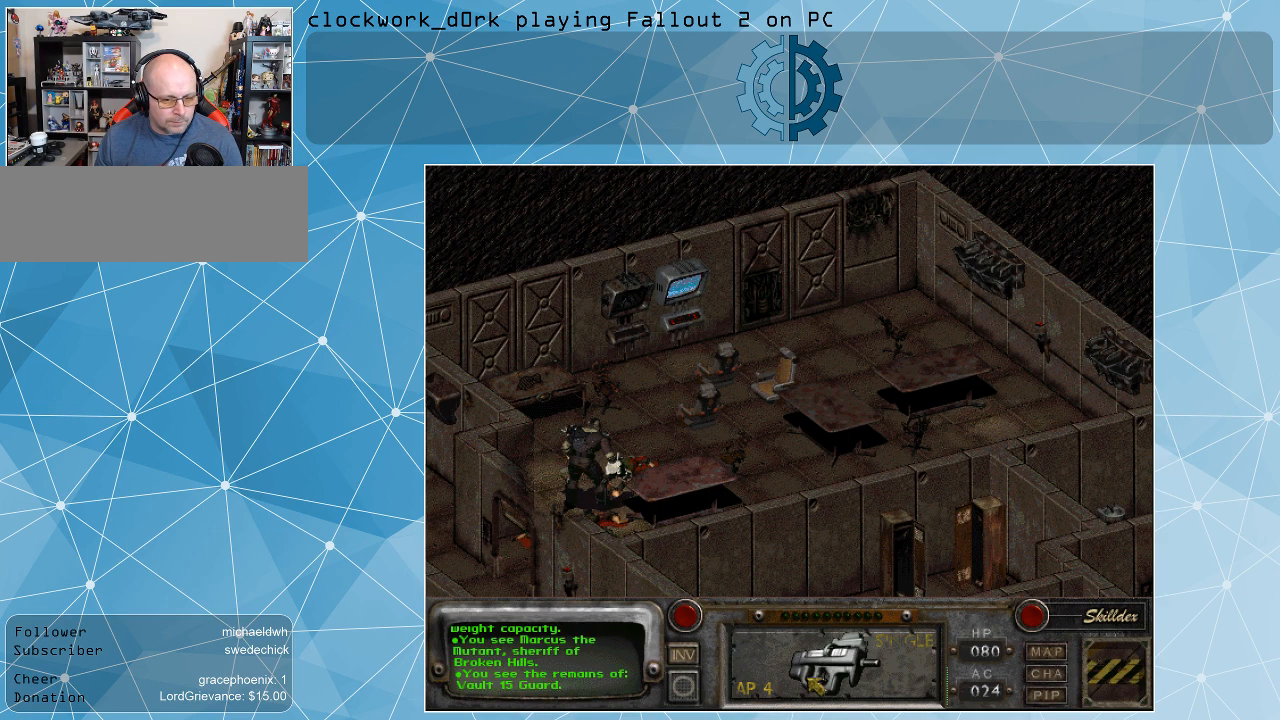
{"keys": [], "mouse": [], "events": [[333, "mouse_right", "down"], [400, "mouse_right", "up"]]}
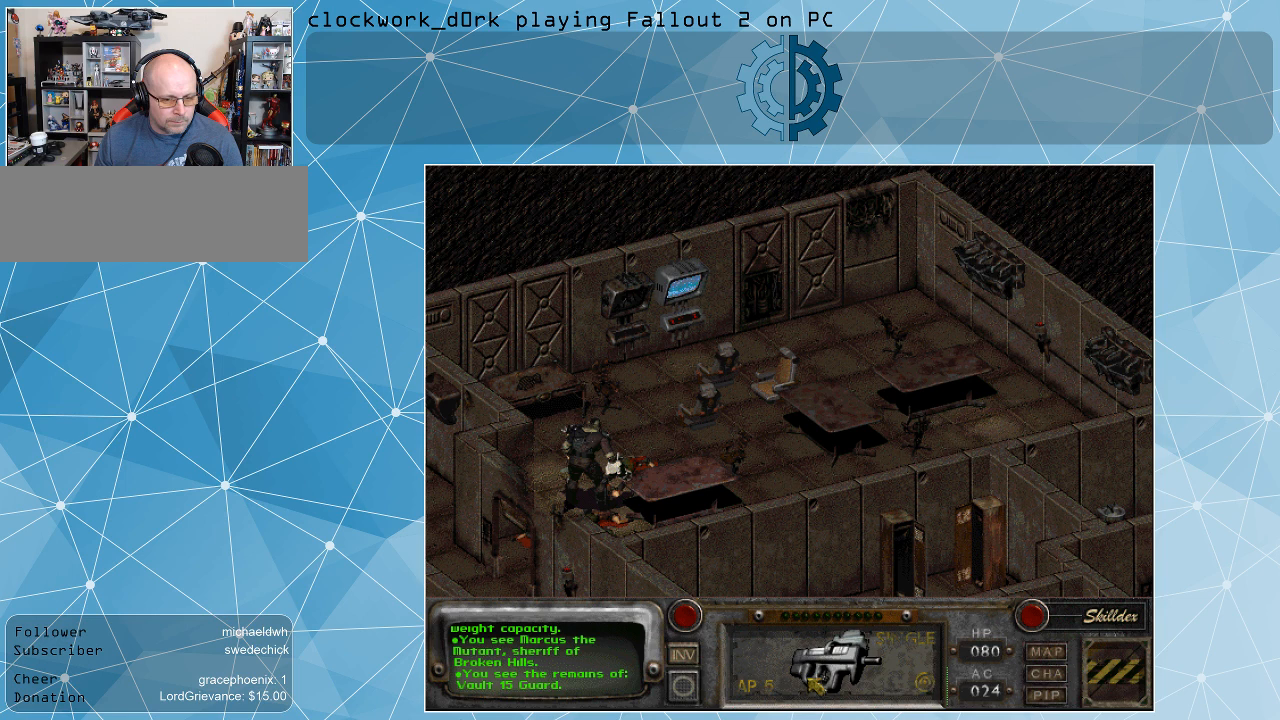
{"keys": [], "mouse": [], "events": [[67, "mouse_right", "down"], [133, "mouse_right", "up"], [233, "mouse_right", "down"], [300, "mouse_right", "up"]]}
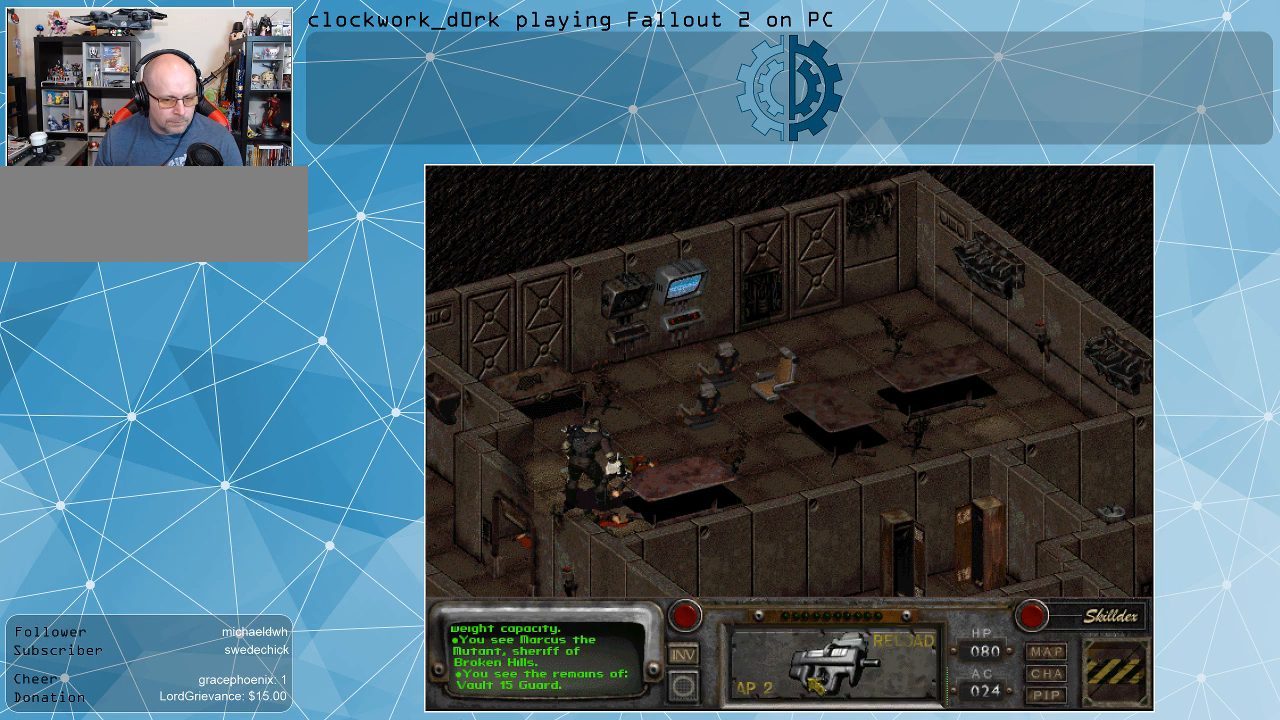
{"keys": [], "mouse": [], "events": [[367, "mouse_left", "down"], [400, "mouse_left", "up"]]}
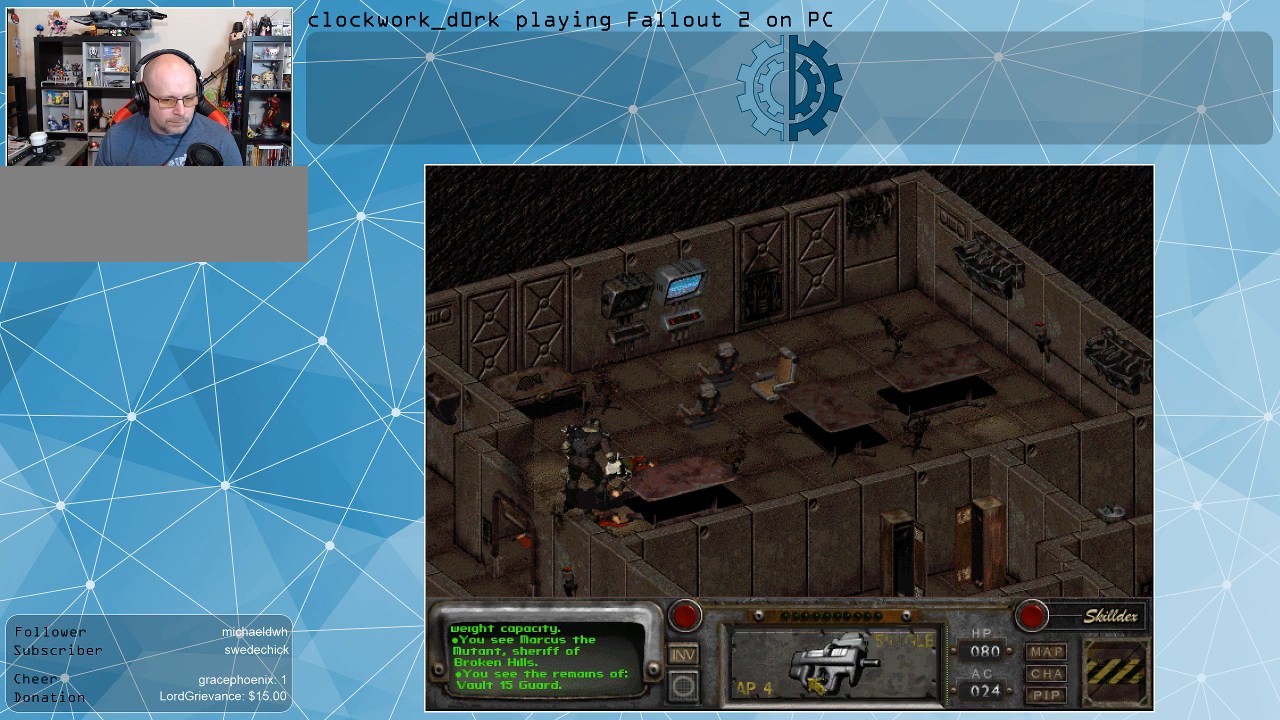
{"keys": [], "mouse": [], "events": []}
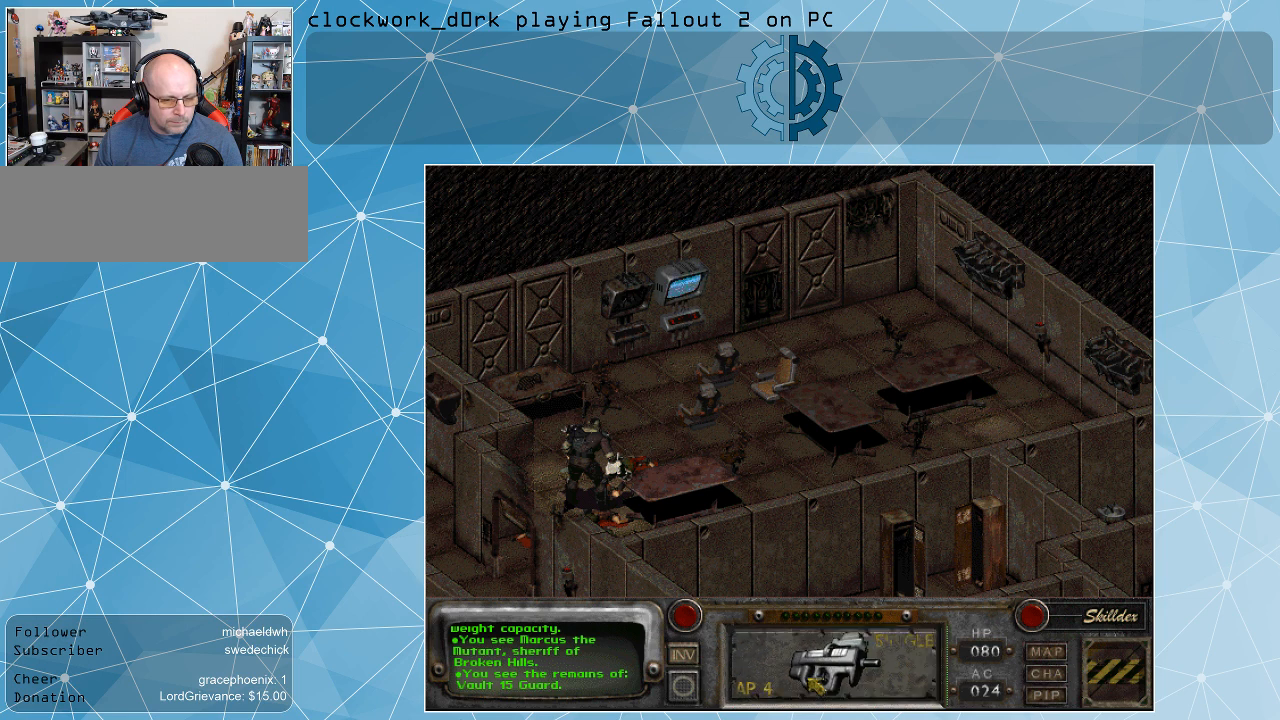
{"keys": [], "mouse": [], "events": [[233, "mouse_right", "down"], [333, "mouse_right", "up"]]}
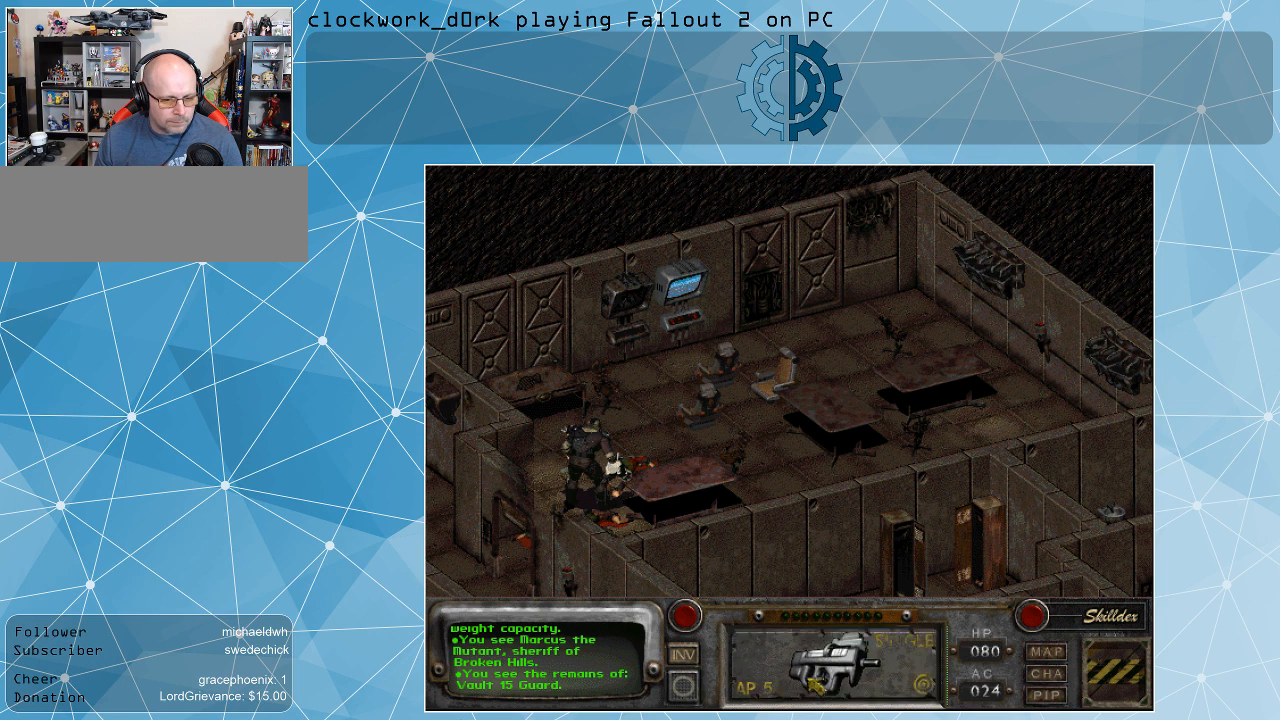
{"keys": [], "mouse": [], "events": [[367, "mouse_right", "down"], [433, "mouse_right", "up"]]}
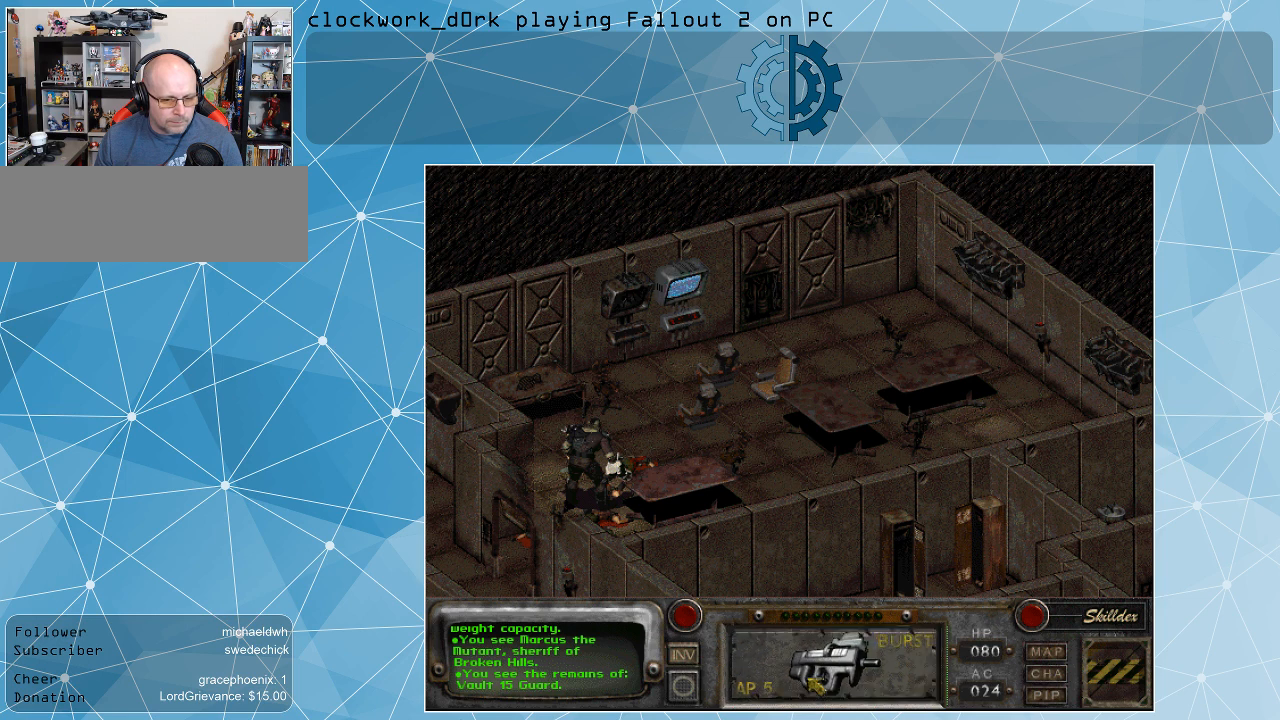
{"keys": [], "mouse": [], "events": []}
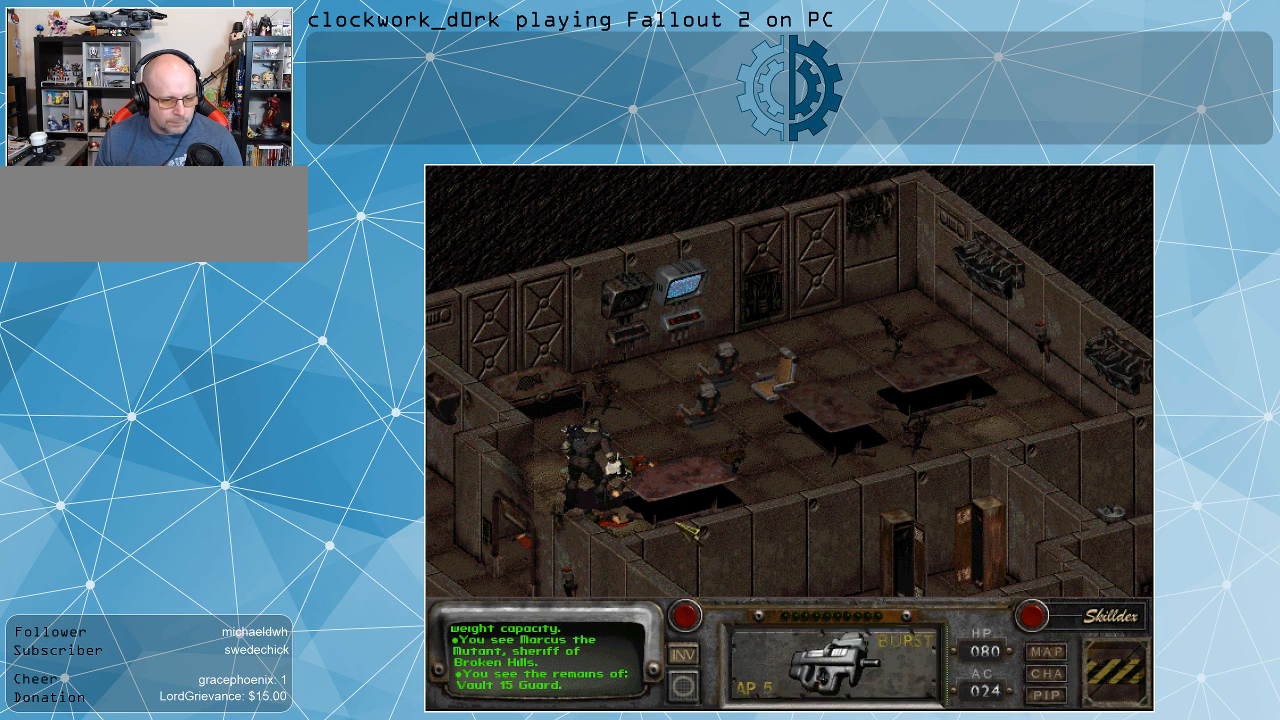
{"keys": [], "mouse": [], "events": []}
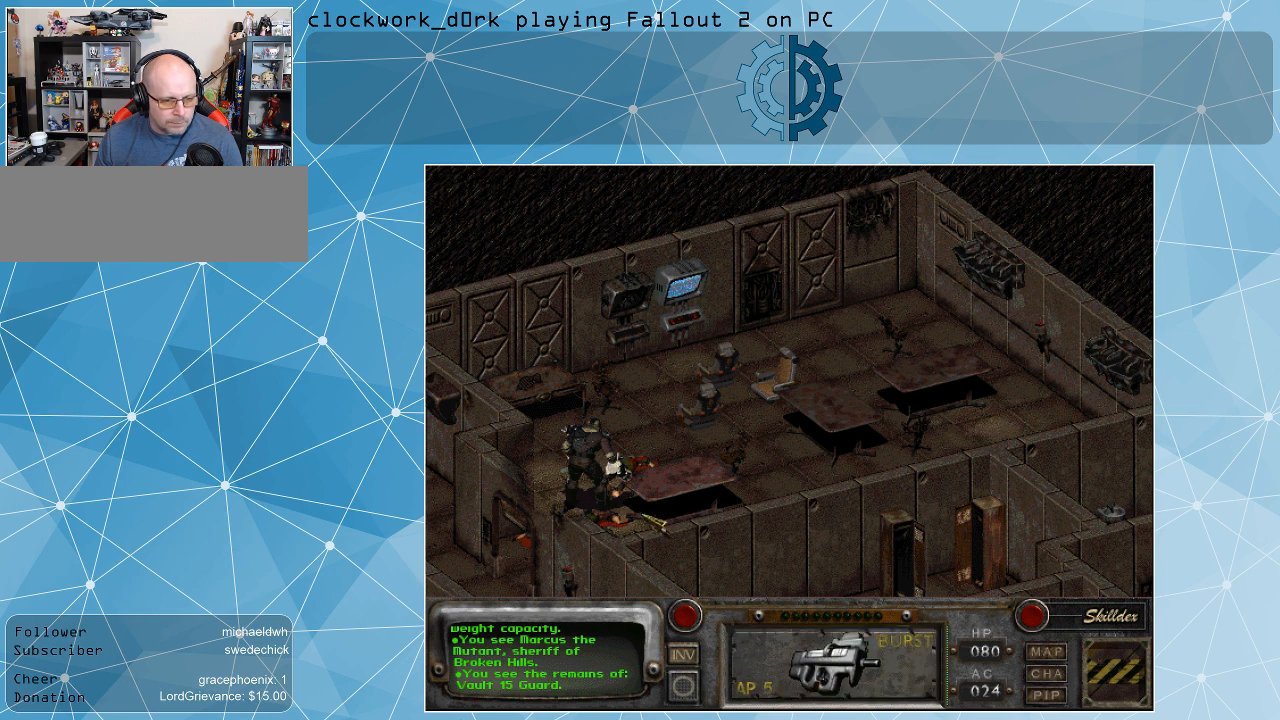
{"keys": [], "mouse": [], "events": []}
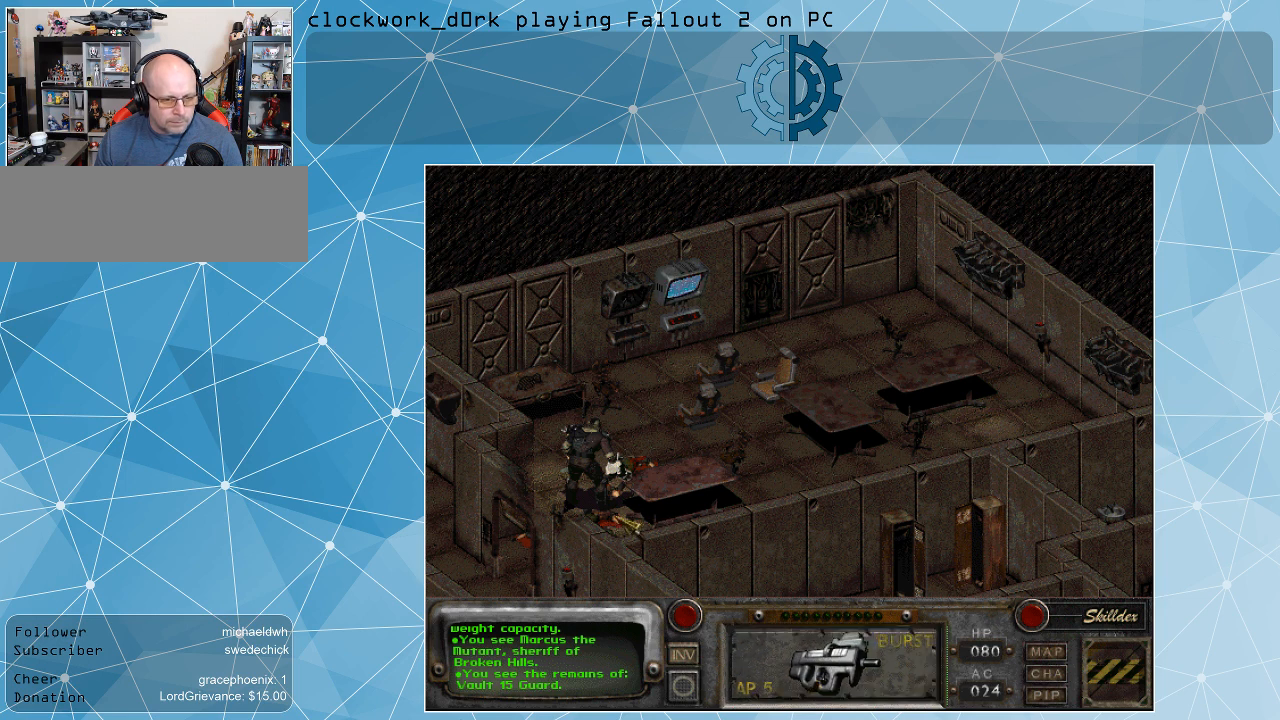
{"keys": [], "mouse": [], "events": []}
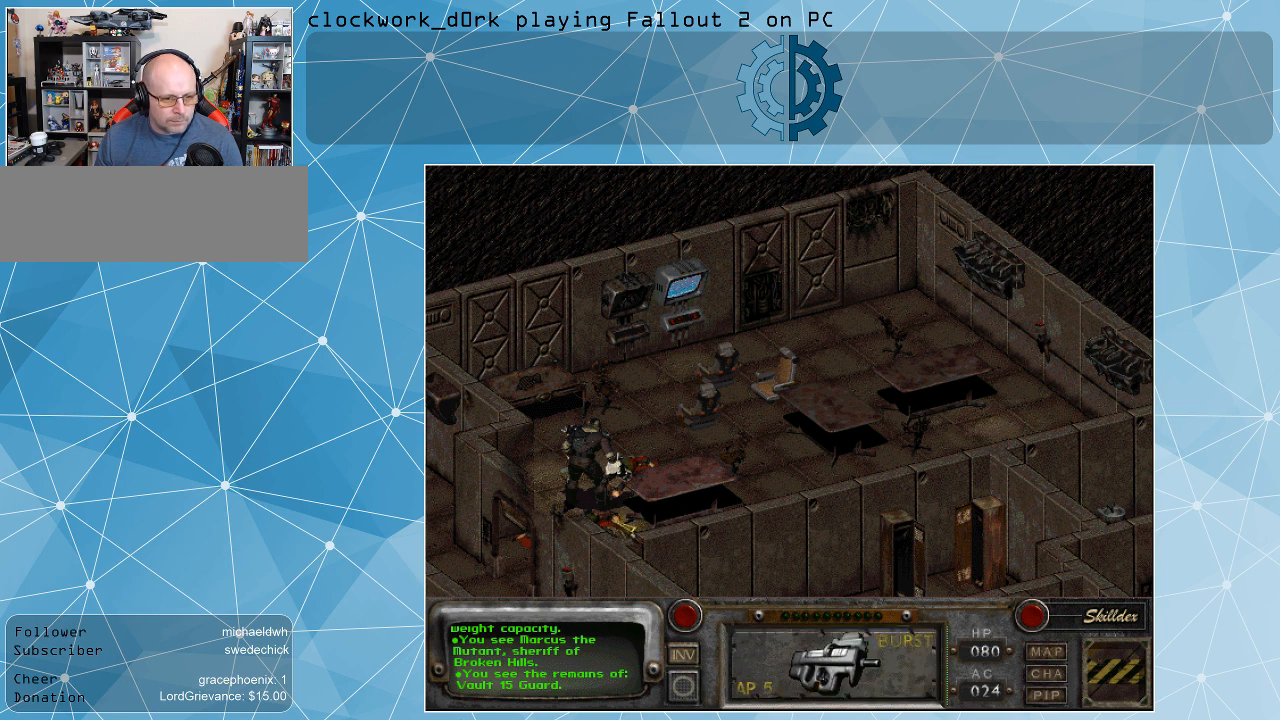
{"keys": [], "mouse": [], "events": []}
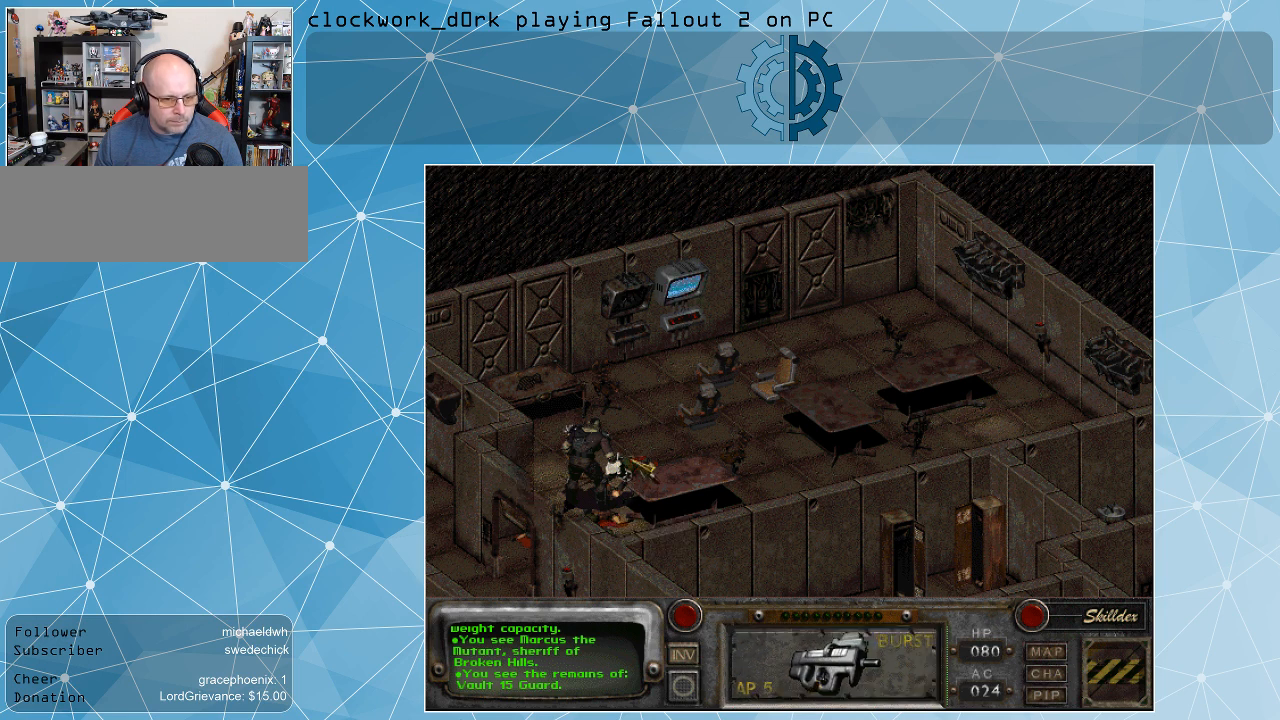
{"keys": [], "mouse": [], "events": []}
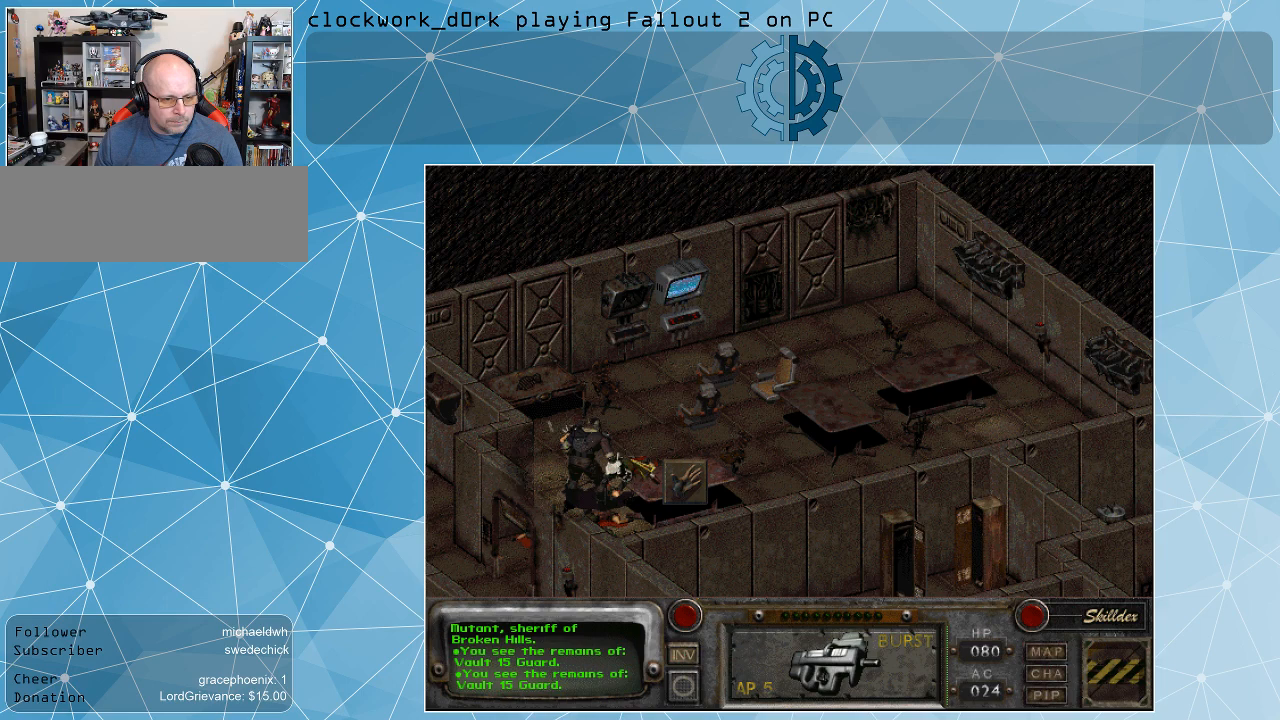
{"keys": [], "mouse": [], "events": [[33, "mouse_left", "down"], [133, "mouse_left", "up"]]}
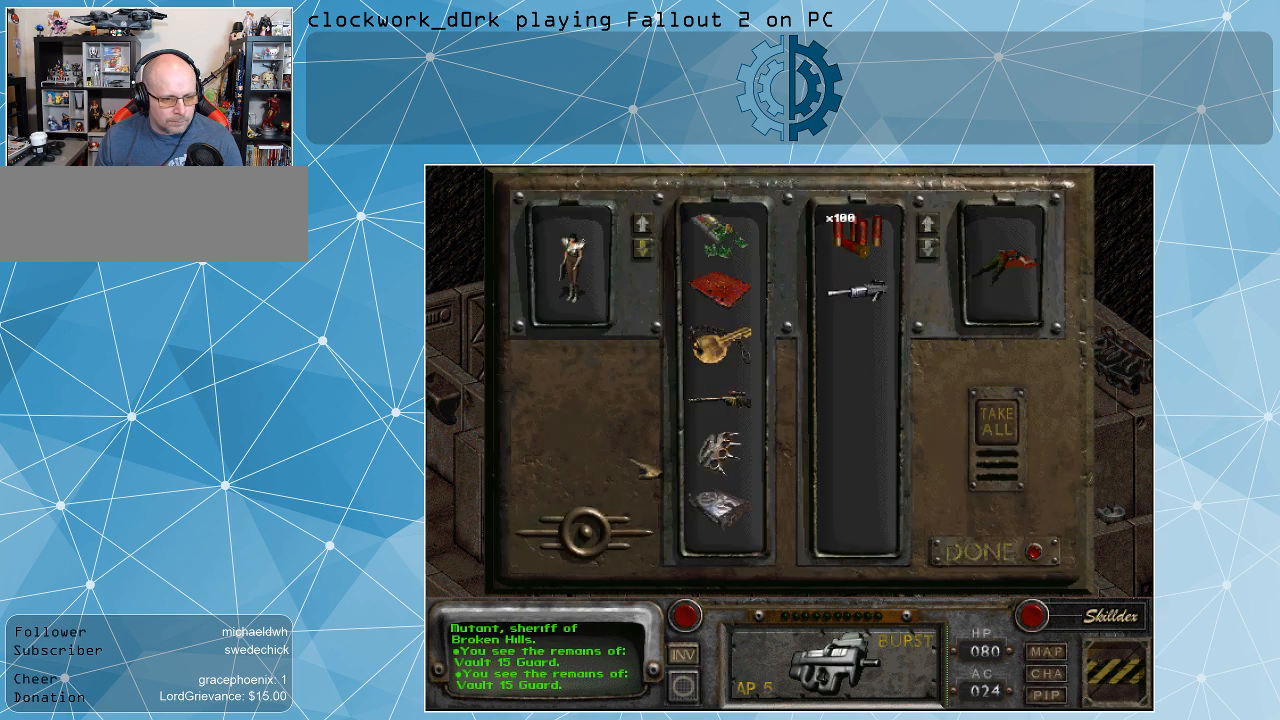
{"keys": [], "mouse": [], "events": []}
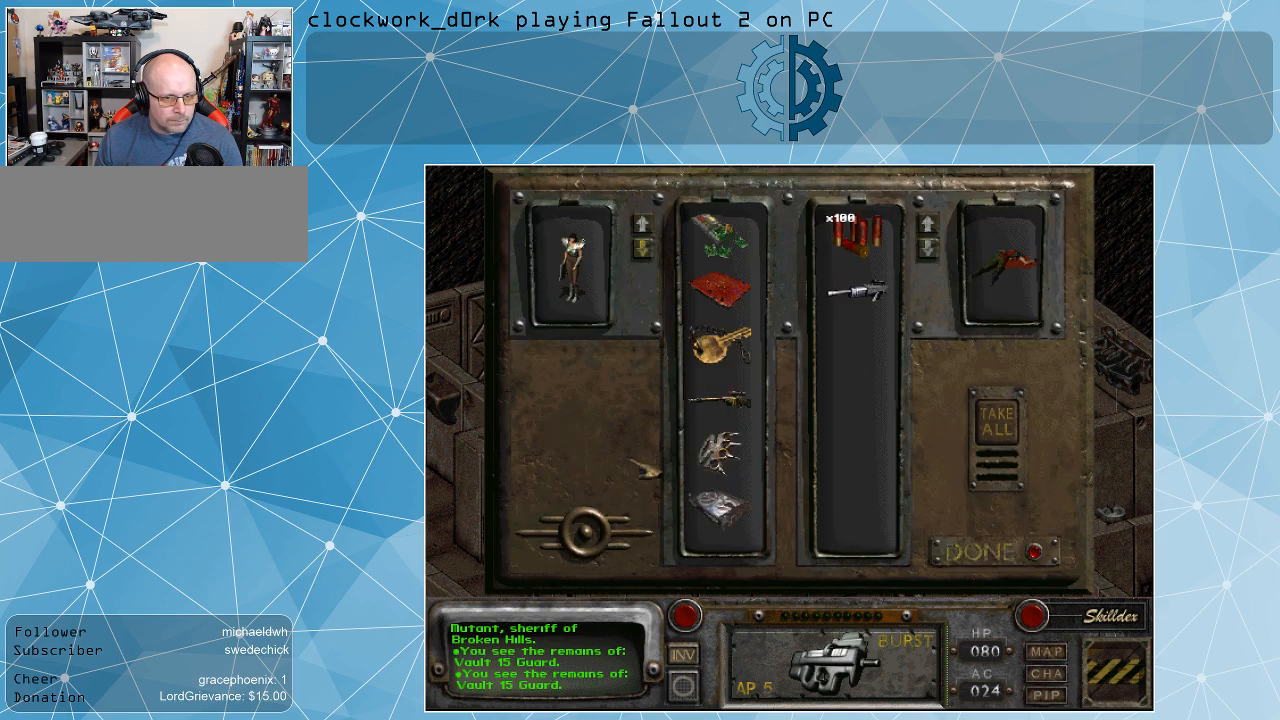
{"keys": [], "mouse": [], "events": []}
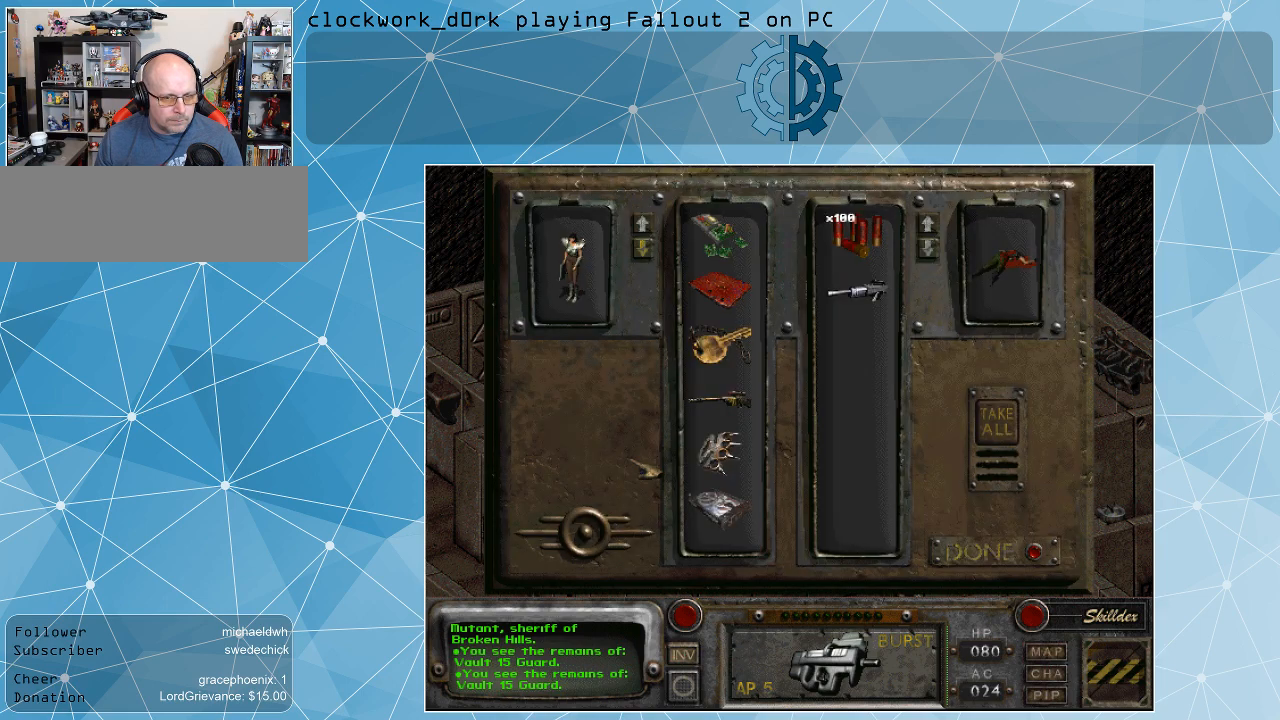
{"keys": [], "mouse": [], "events": []}
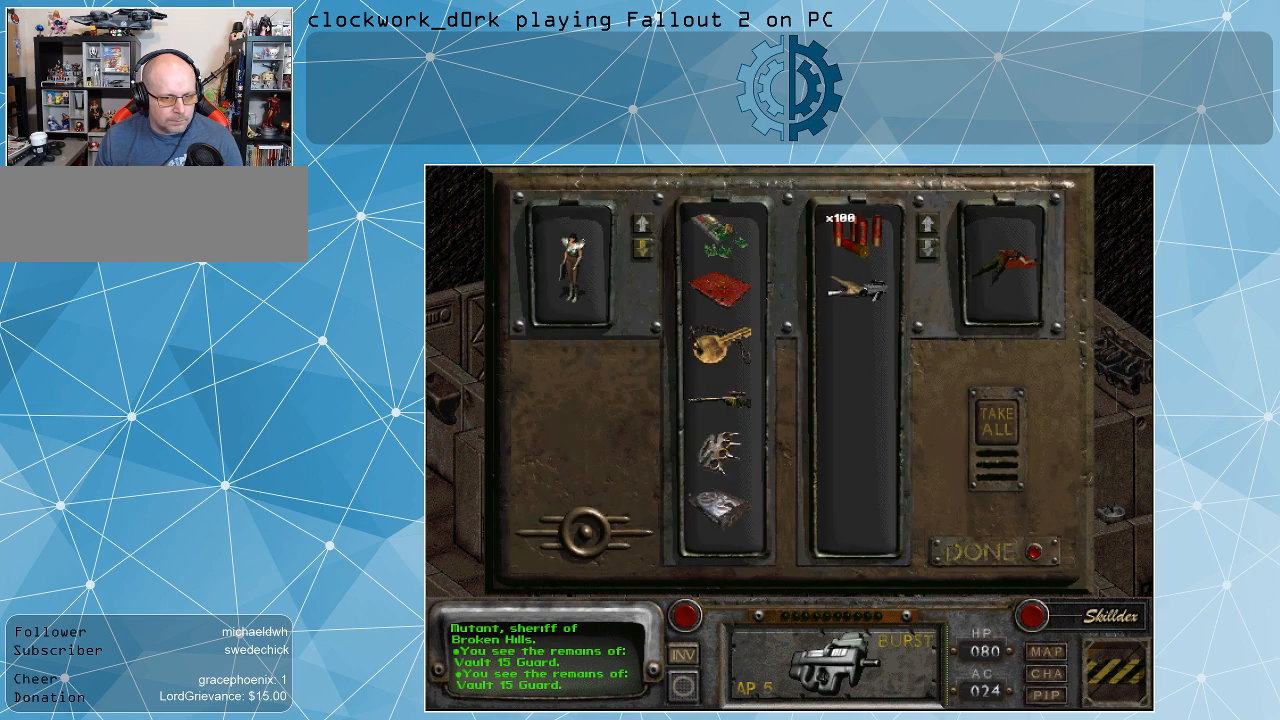
{"keys": [], "mouse": [], "events": []}